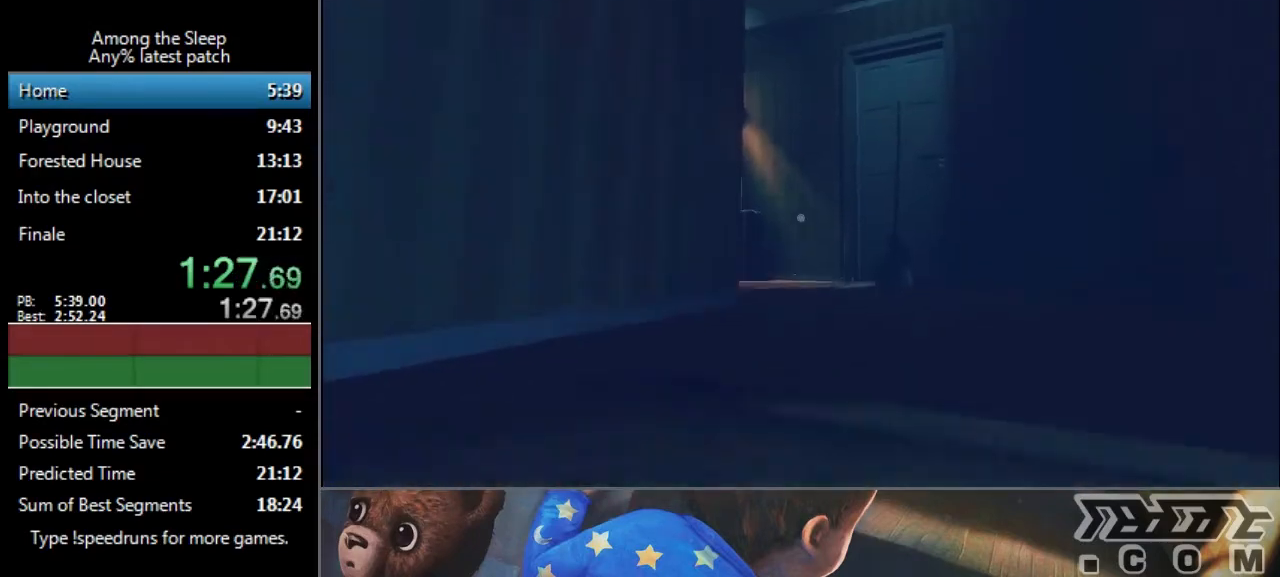
Gameplay with keyboard; each line is a JSON object with the keys held at the frame after it. "events" lists presses ("down") and releases ("up") of "a", "click", "climb", "crawl", "d", "s", "sprint" and "w" between this image and that frame as [ms after this image, input, new state], when the widget could be followed in between. No other keys are recorded. Mouse input is not recorded. Key names are as the overlay labels them; some are game actions (e.g. jump) rather than physical keys.
{"keys": ["climb", "sprint", "w"], "events": [[34, "climb", "up"], [134, "climb", "down"], [167, "climb", "up"], [234, "climb", "down"], [301, "climb", "up"], [501, "climb", "down"]]}
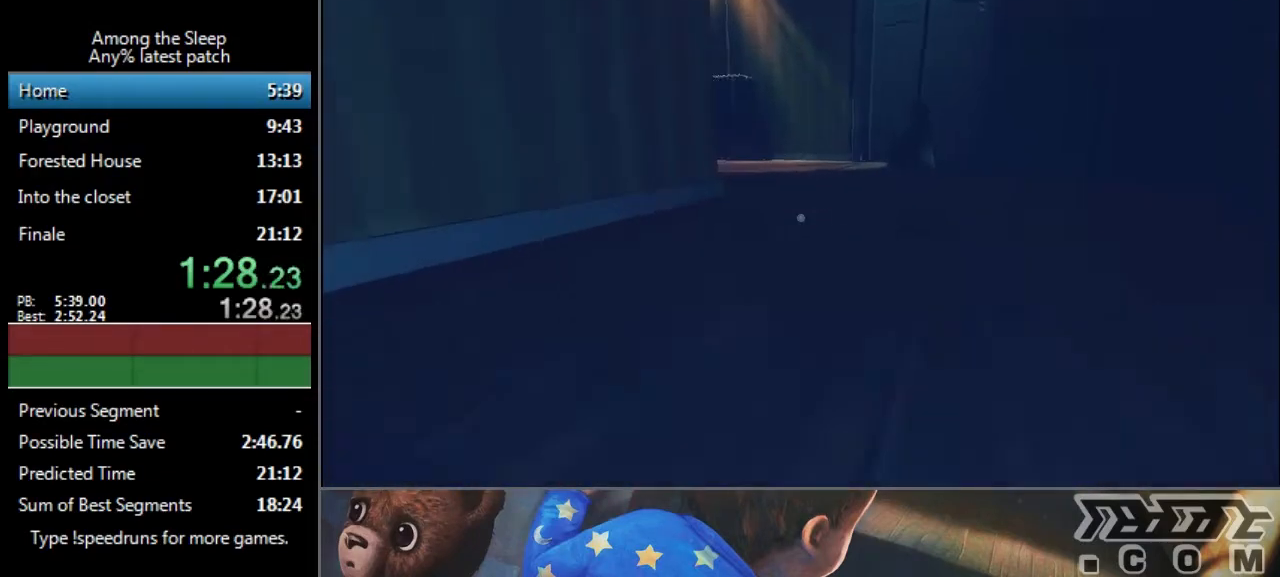
{"keys": ["sprint", "w"], "events": [[133, "climb", "up"]]}
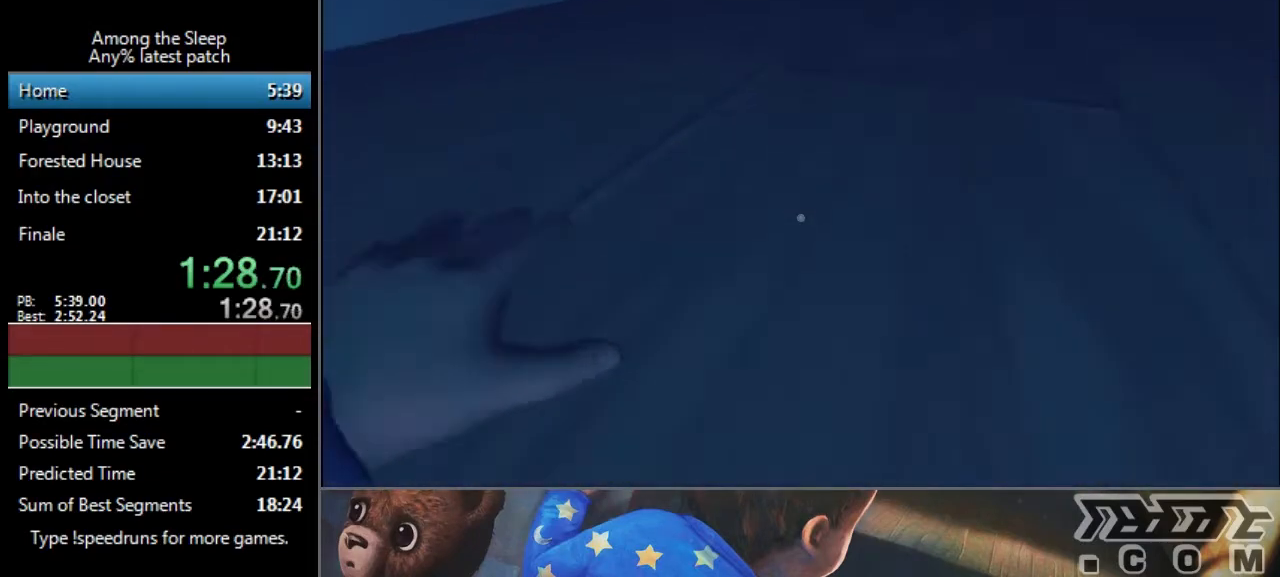
{"keys": ["d", "sprint", "w"], "events": [[234, "d", "down"]]}
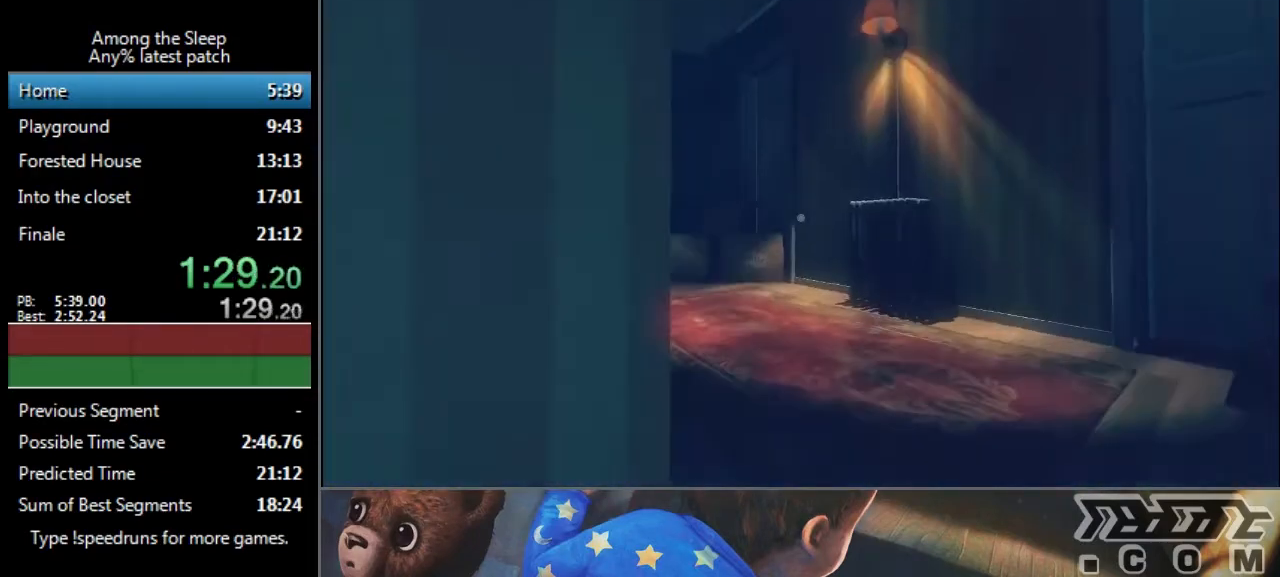
{"keys": ["d", "sprint", "w"], "events": []}
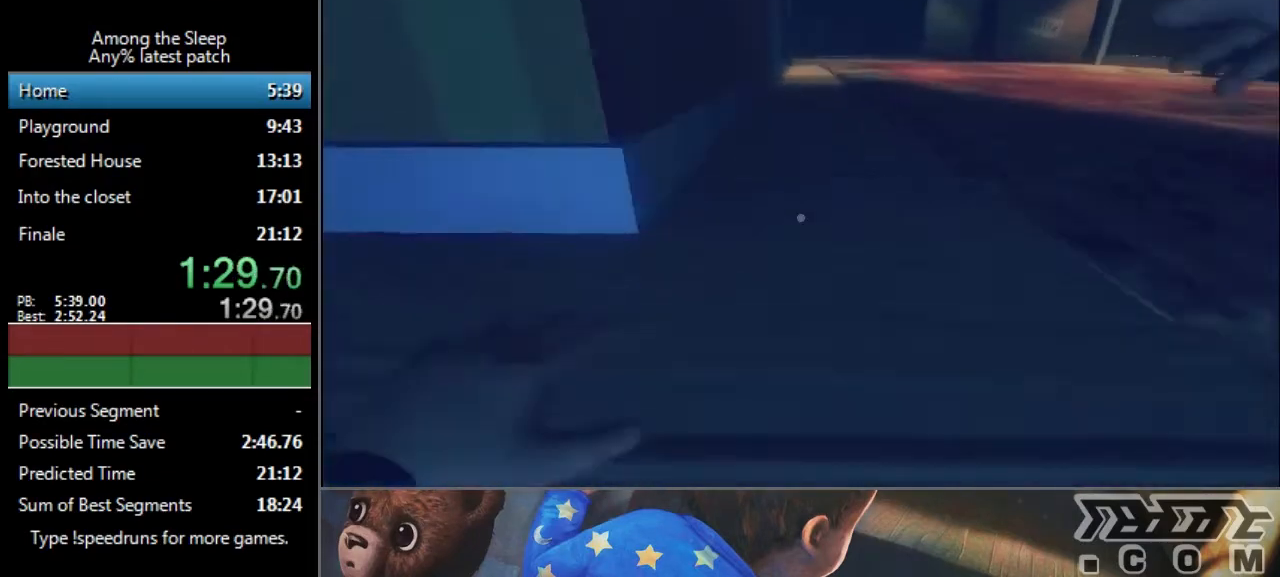
{"keys": ["sprint", "w"], "events": [[234, "climb", "down"], [267, "d", "up"], [301, "climb", "up"], [434, "climb", "down"], [467, "climb", "up"]]}
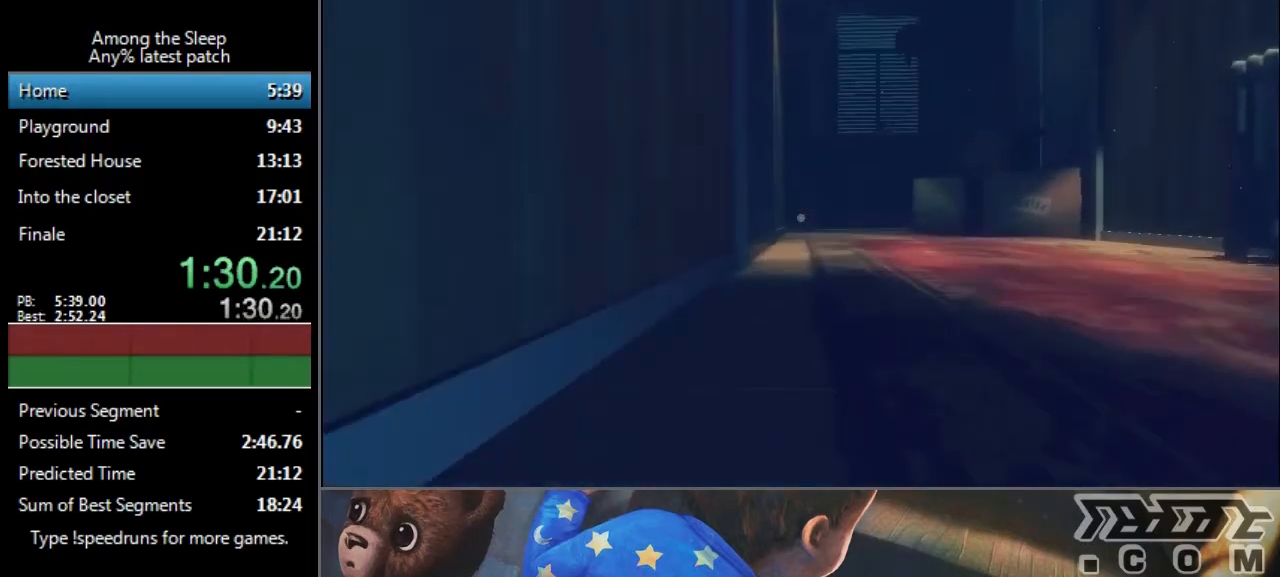
{"keys": ["sprint", "w"], "events": [[267, "climb", "down"], [300, "climb", "up"], [434, "climb", "down"], [500, "climb", "up"]]}
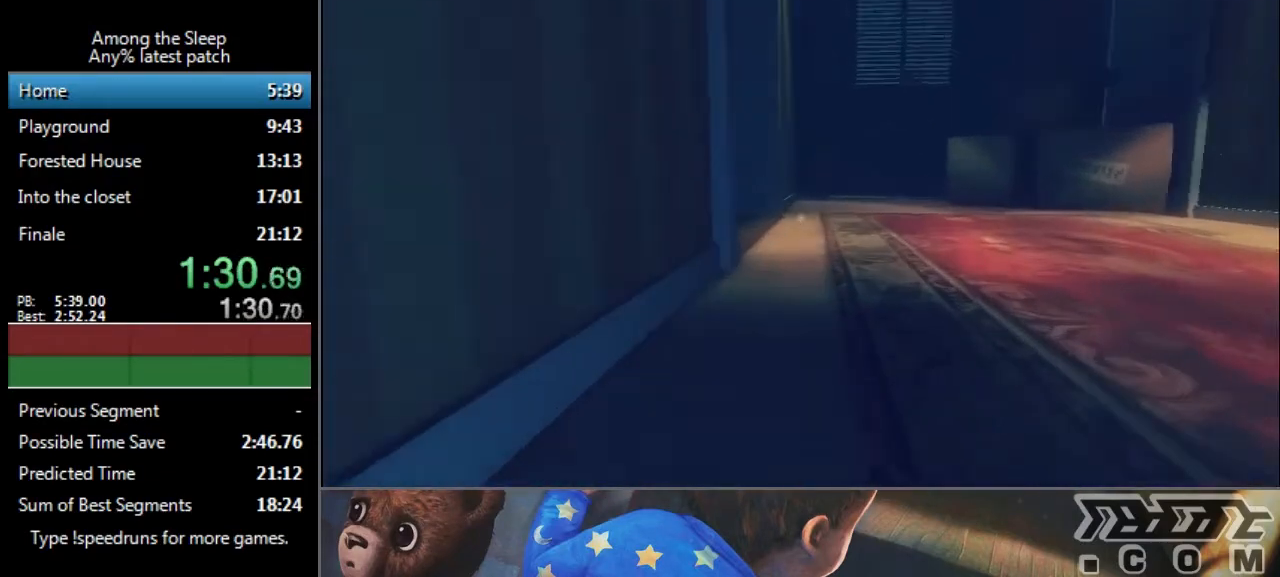
{"keys": ["sprint", "w"], "events": [[100, "climb", "down"], [167, "climb", "up"]]}
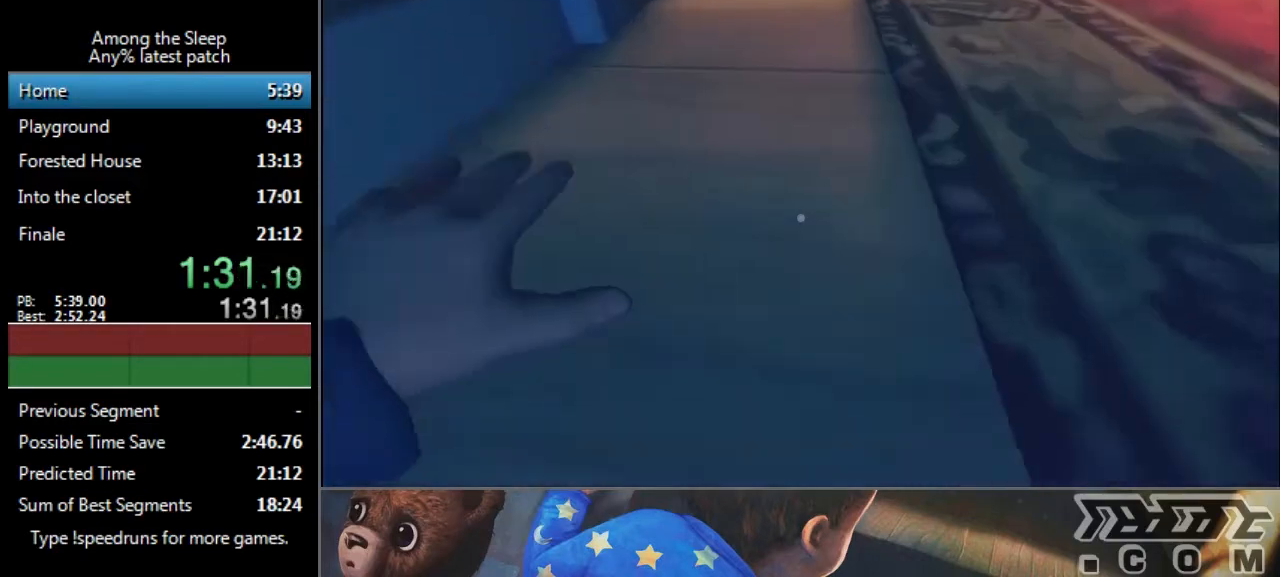
{"keys": ["d", "sprint", "w"], "events": [[233, "d", "down"]]}
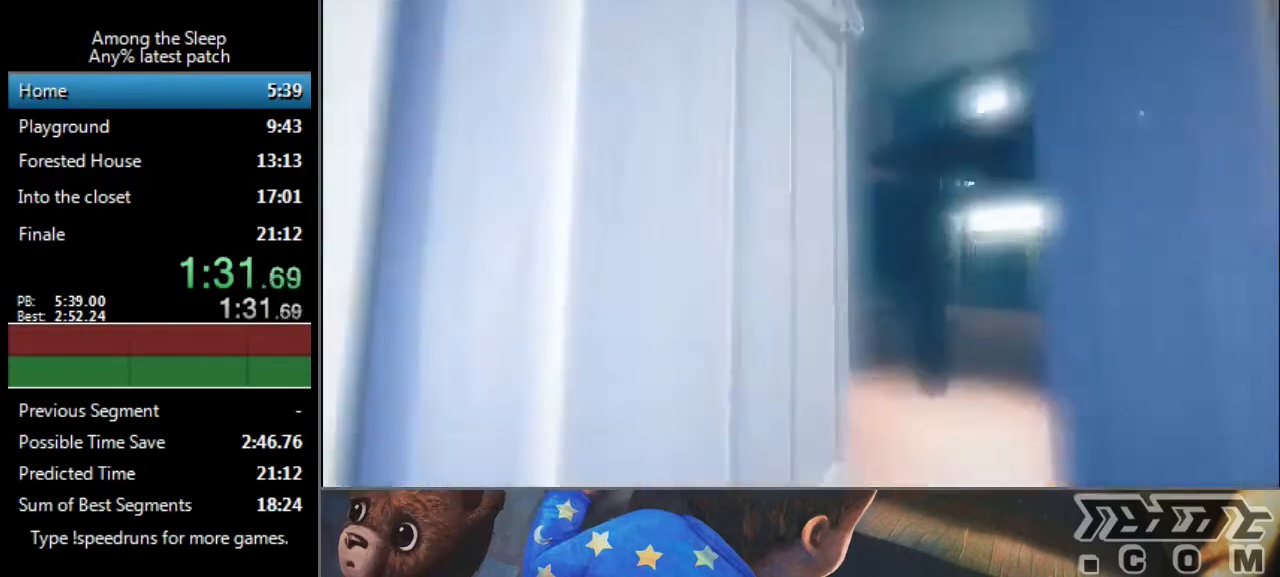
{"keys": ["sprint", "w"], "events": [[200, "d", "up"]]}
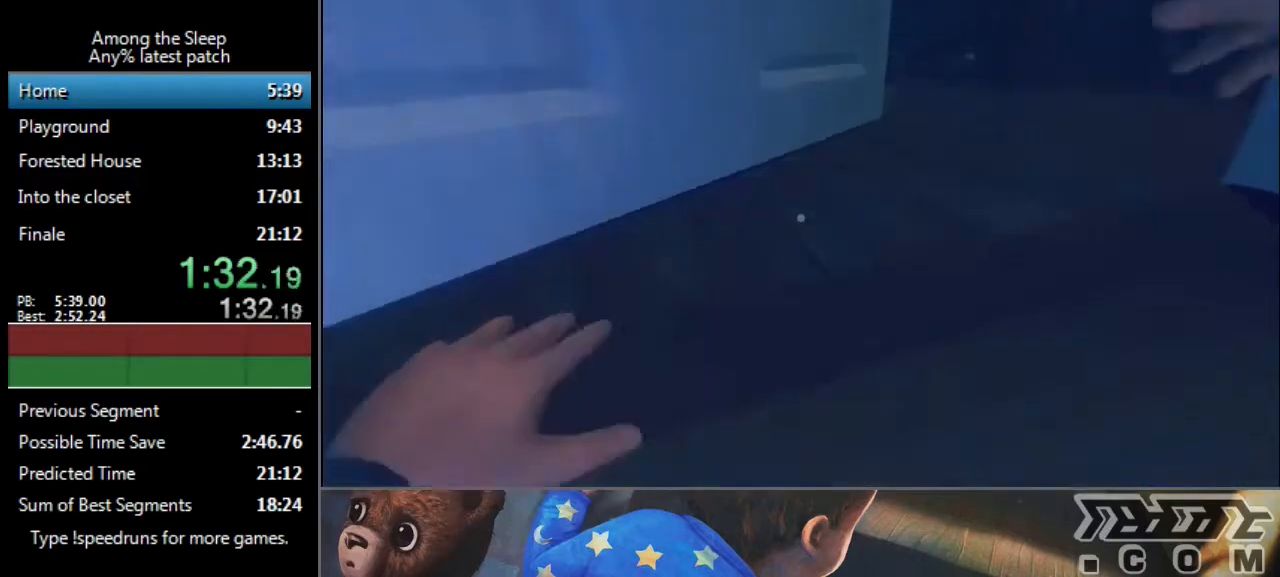
{"keys": ["sprint", "w"], "events": [[133, "climb", "down"], [233, "climb", "up"], [333, "climb", "down"], [400, "climb", "up"]]}
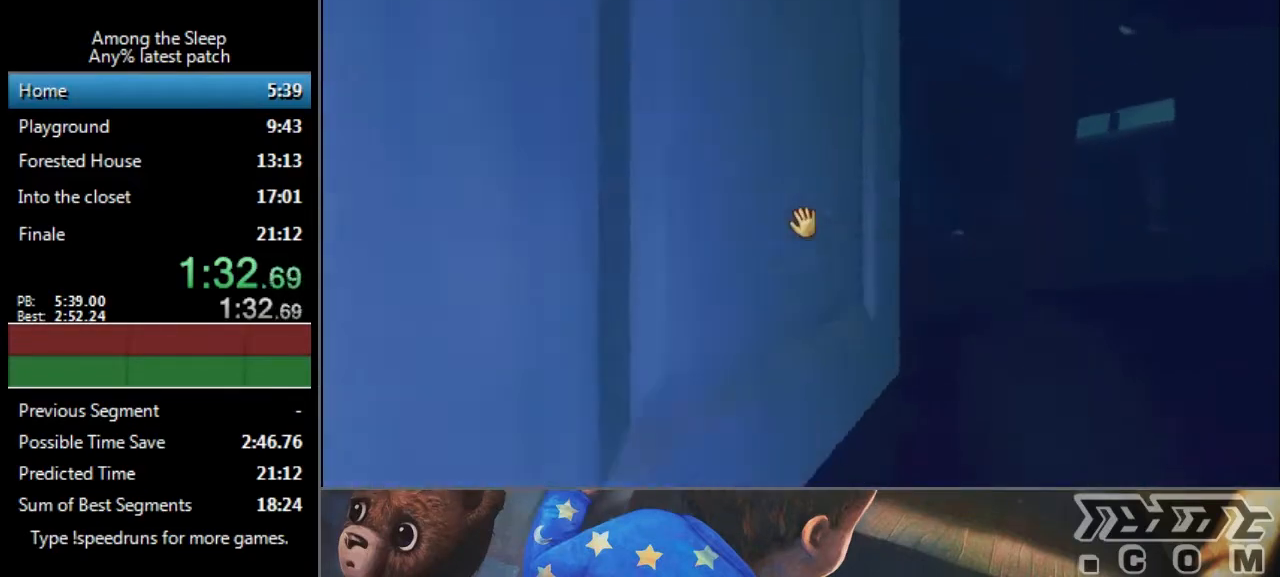
{"keys": ["climb", "sprint", "w"], "events": [[34, "climb", "down"], [100, "climb", "up"], [334, "climb", "down"], [401, "climb", "up"], [501, "climb", "down"]]}
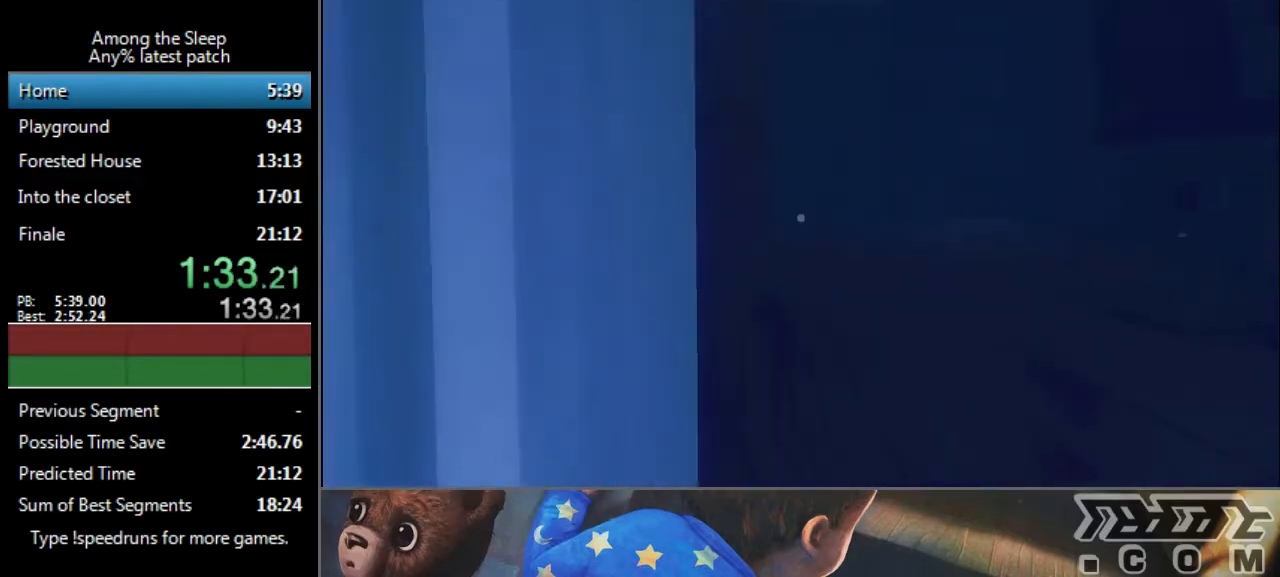
{"keys": ["d", "sprint", "w"], "events": [[66, "climb", "up"], [167, "climb", "down"], [233, "climb", "up"], [500, "d", "down"]]}
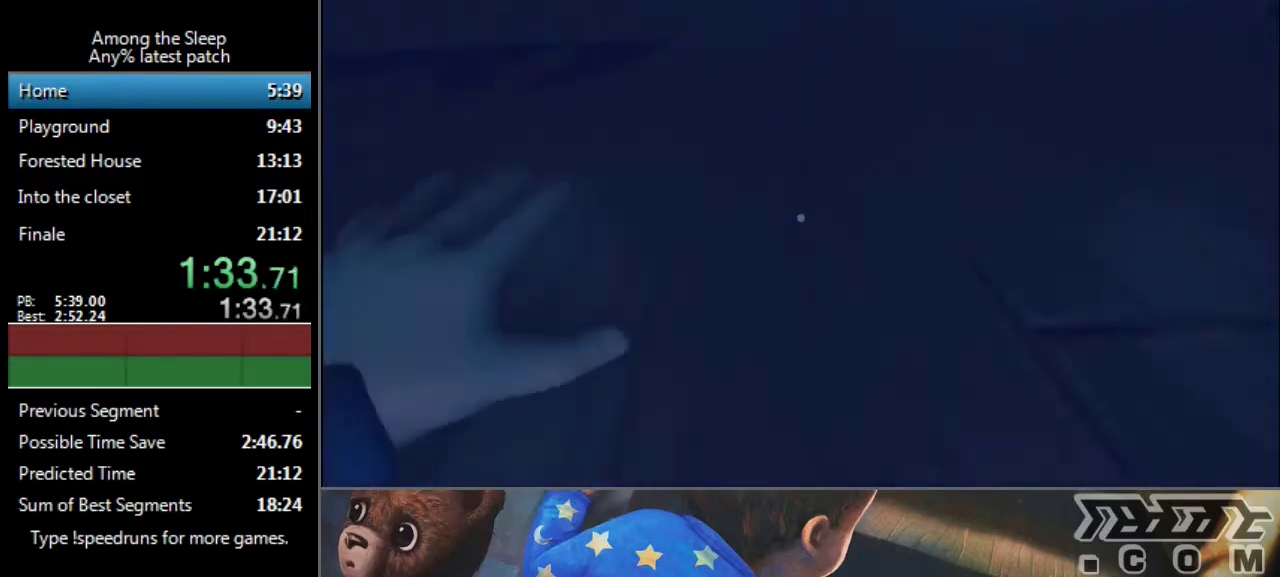
{"keys": ["sprint", "w"], "events": [[200, "d", "up"]]}
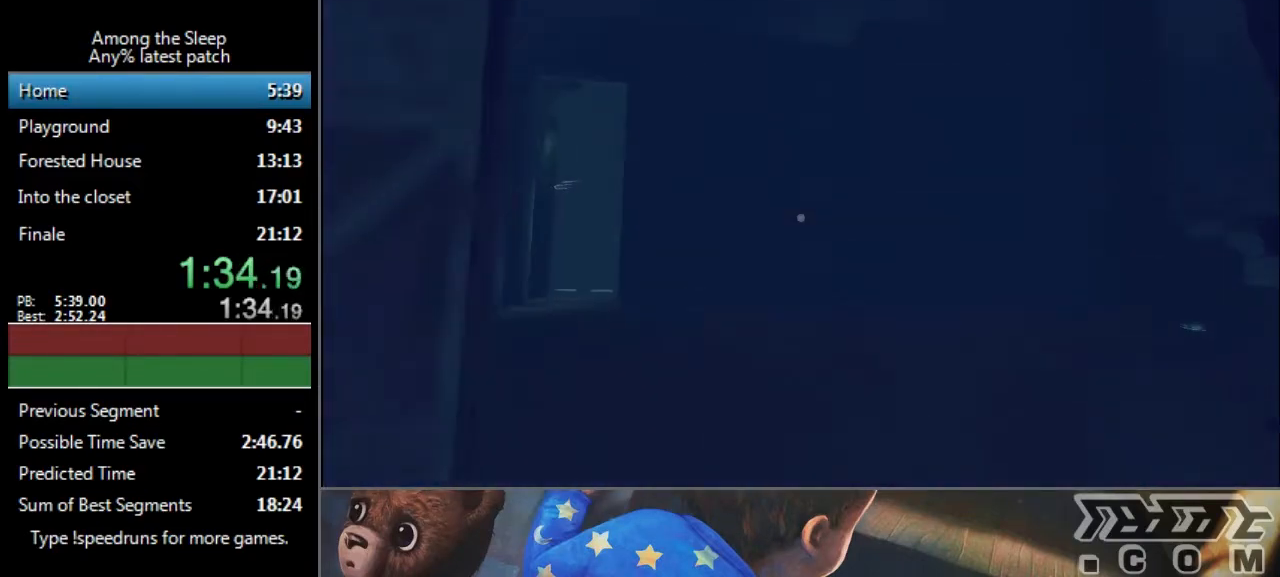
{"keys": ["sprint", "w"], "events": []}
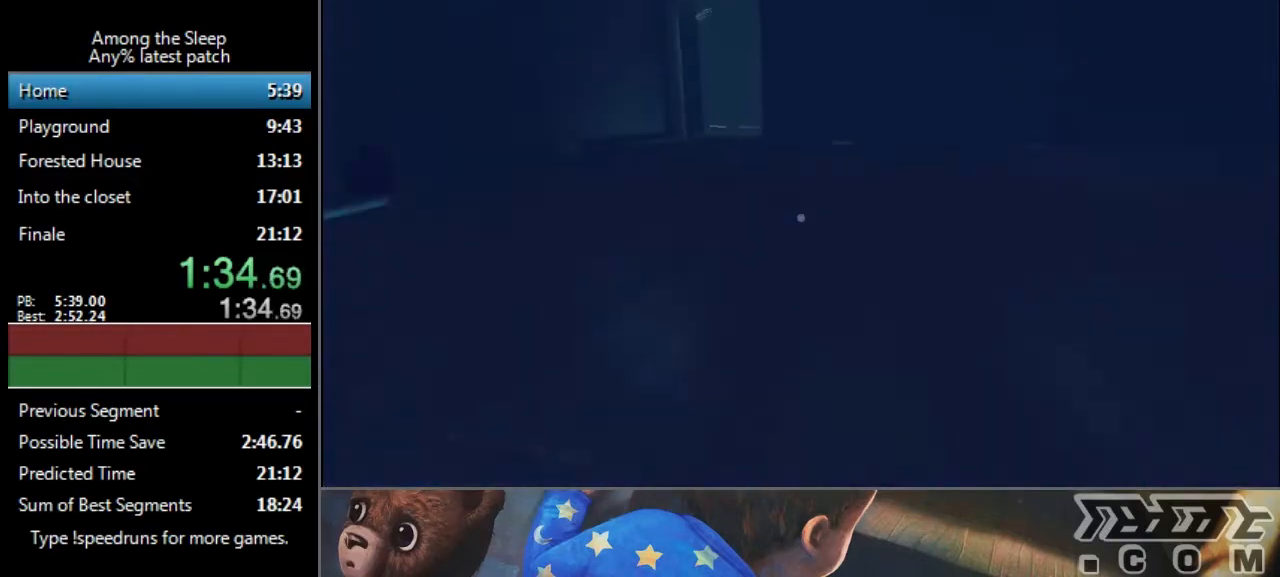
{"keys": ["sprint", "w"], "events": [[167, "climb", "down"], [267, "climb", "up"], [334, "climb", "down"], [401, "climb", "up"]]}
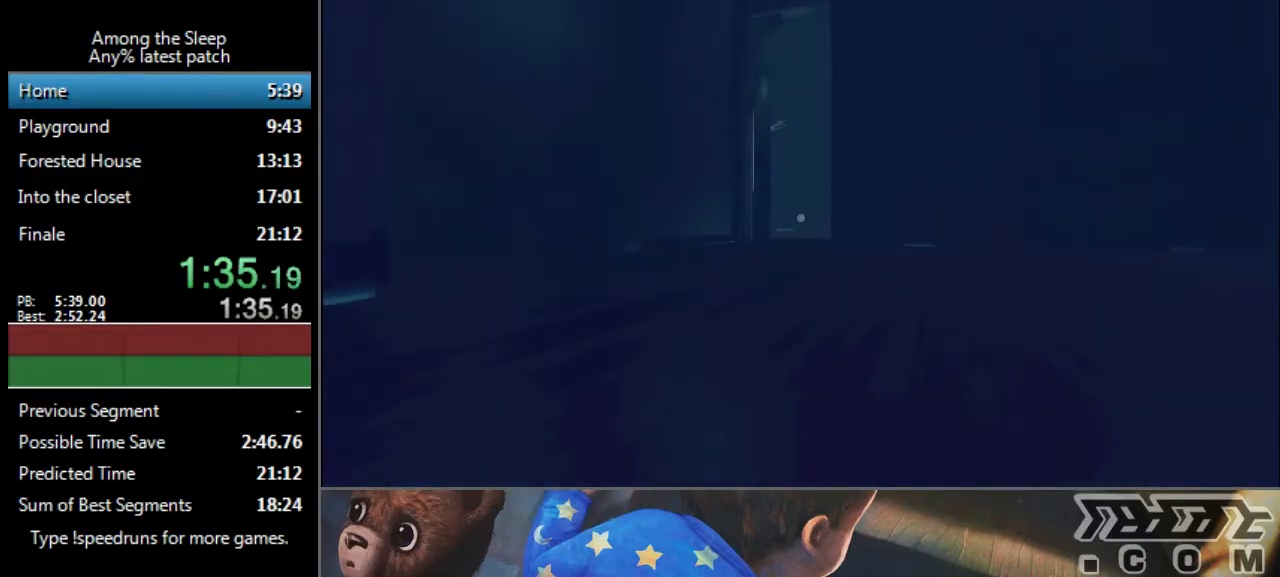
{"keys": ["climb", "sprint", "w"], "events": [[234, "climb", "down"], [267, "climb", "up"], [334, "climb", "down"], [434, "climb", "up"], [501, "climb", "down"]]}
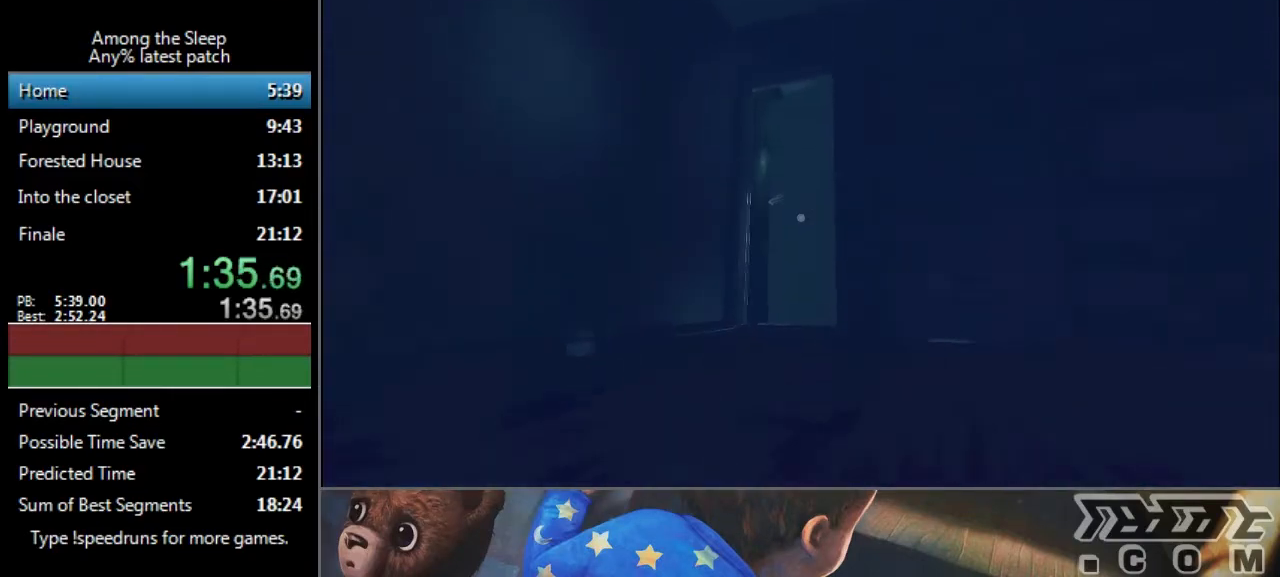
{"keys": ["sprint", "w"], "events": [[100, "climb", "up"]]}
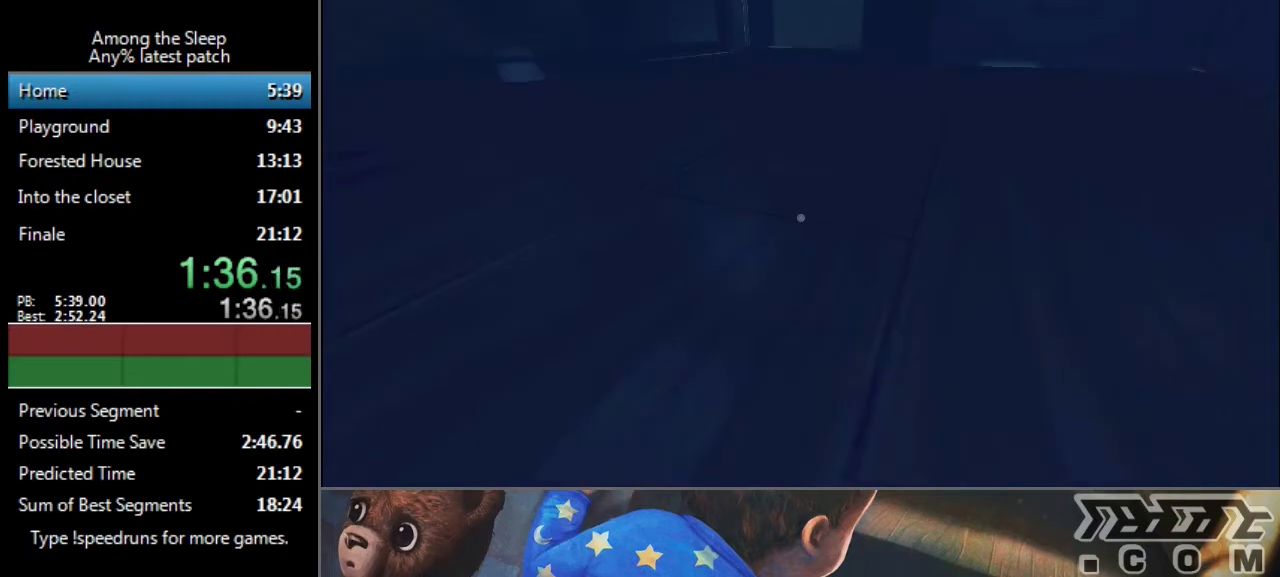
{"keys": ["sprint", "w"], "events": []}
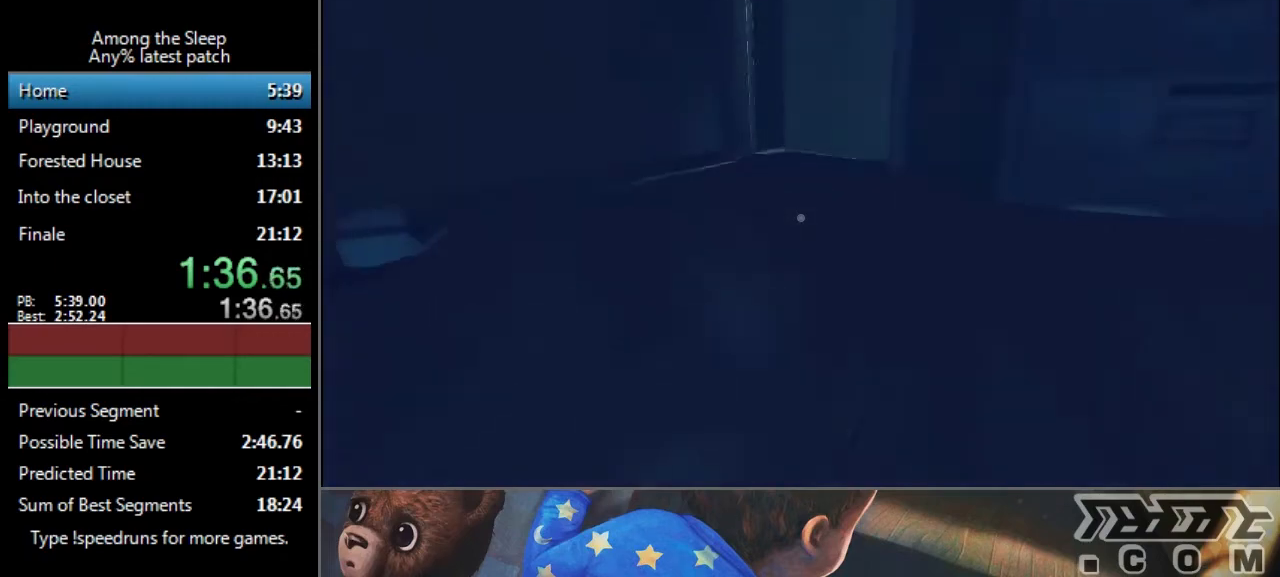
{"keys": ["sprint", "w"], "events": []}
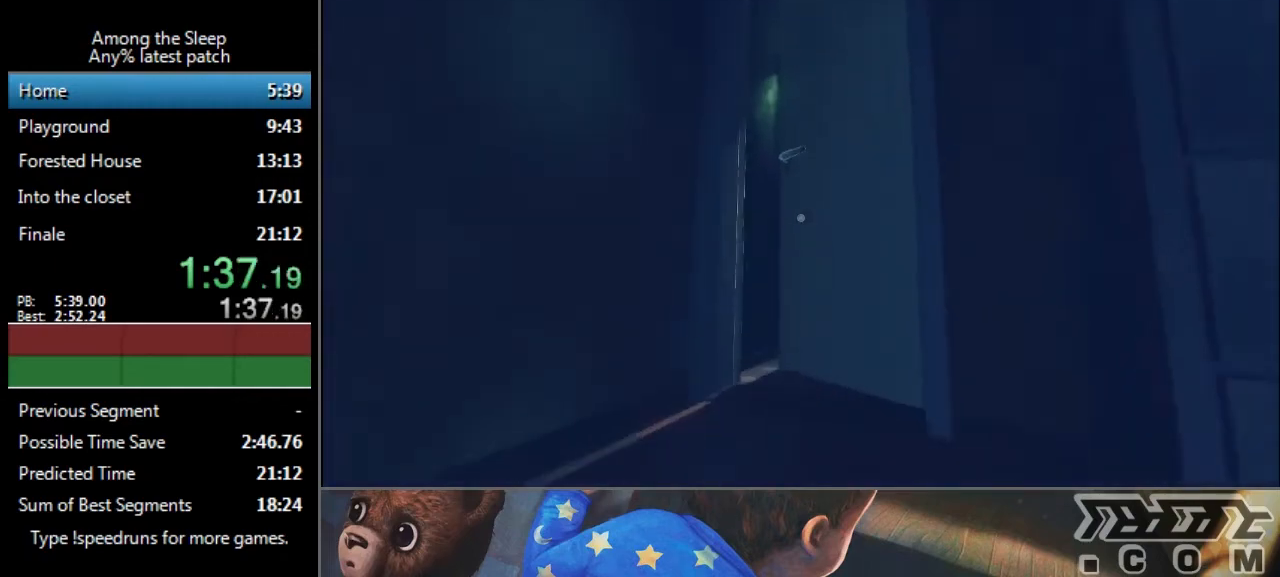
{"keys": ["sprint", "w"], "events": [[167, "climb", "down"], [234, "climb", "up"], [367, "climb", "down"], [401, "climb", "up"]]}
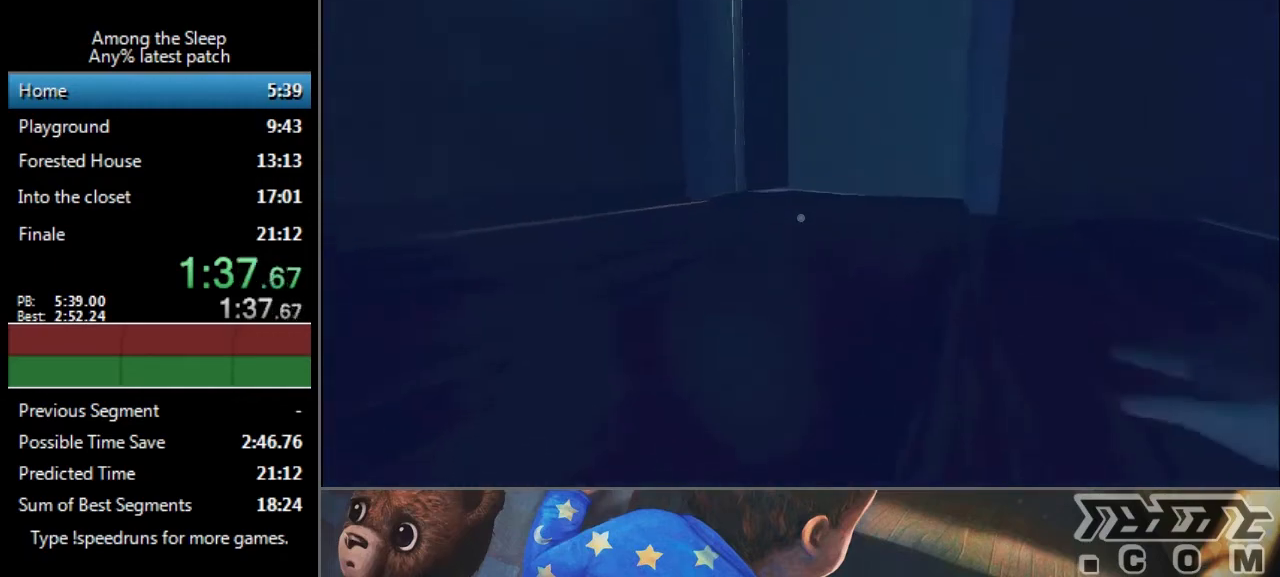
{"keys": ["climb", "sprint", "w"], "events": [[167, "climb", "down"], [200, "climb", "up"], [334, "climb", "down"], [400, "climb", "up"], [500, "climb", "down"]]}
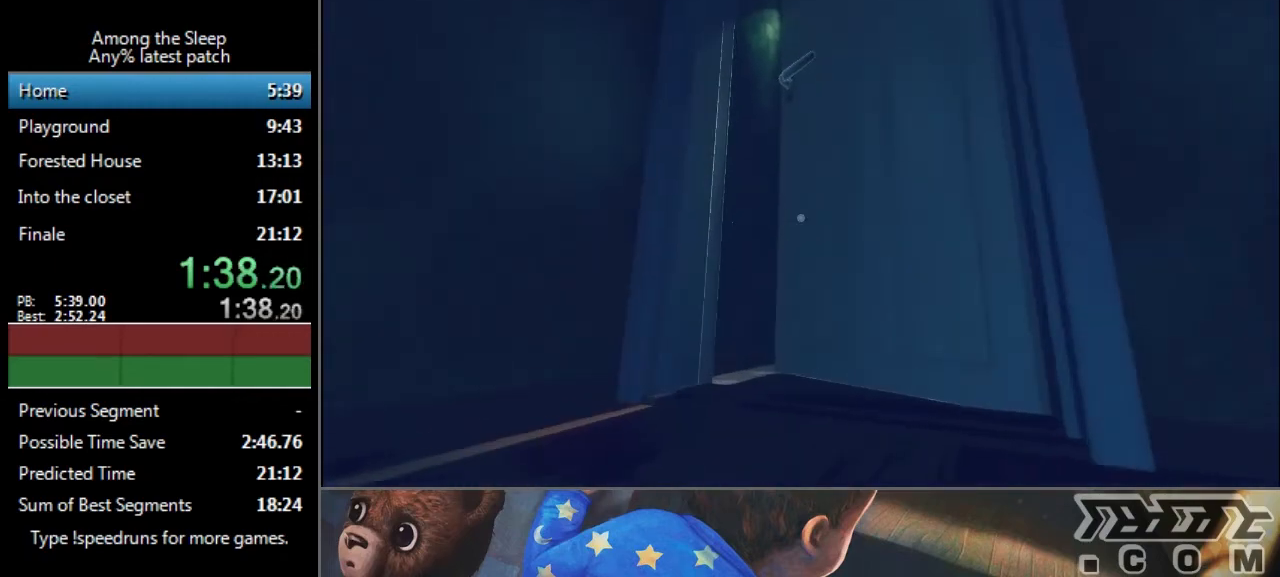
{"keys": ["climb", "sprint", "w"], "events": [[67, "climb", "up"], [167, "climb", "down"], [201, "climb", "up"], [301, "climb", "down"], [367, "climb", "up"], [468, "climb", "down"]]}
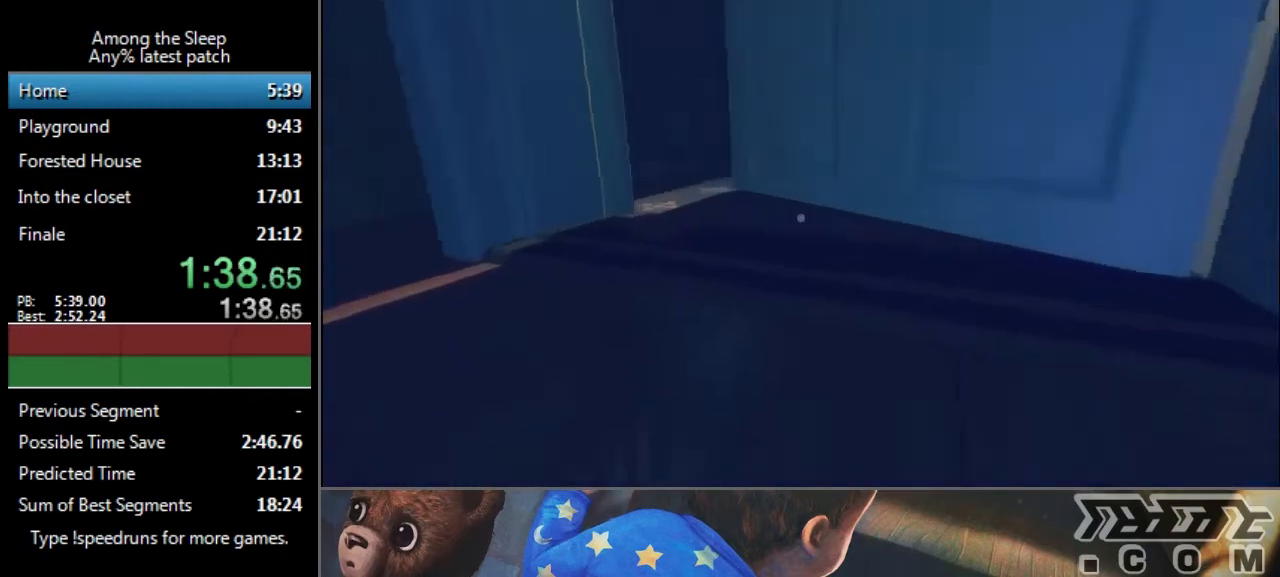
{"keys": ["sprint", "w"], "events": [[33, "climb", "up"]]}
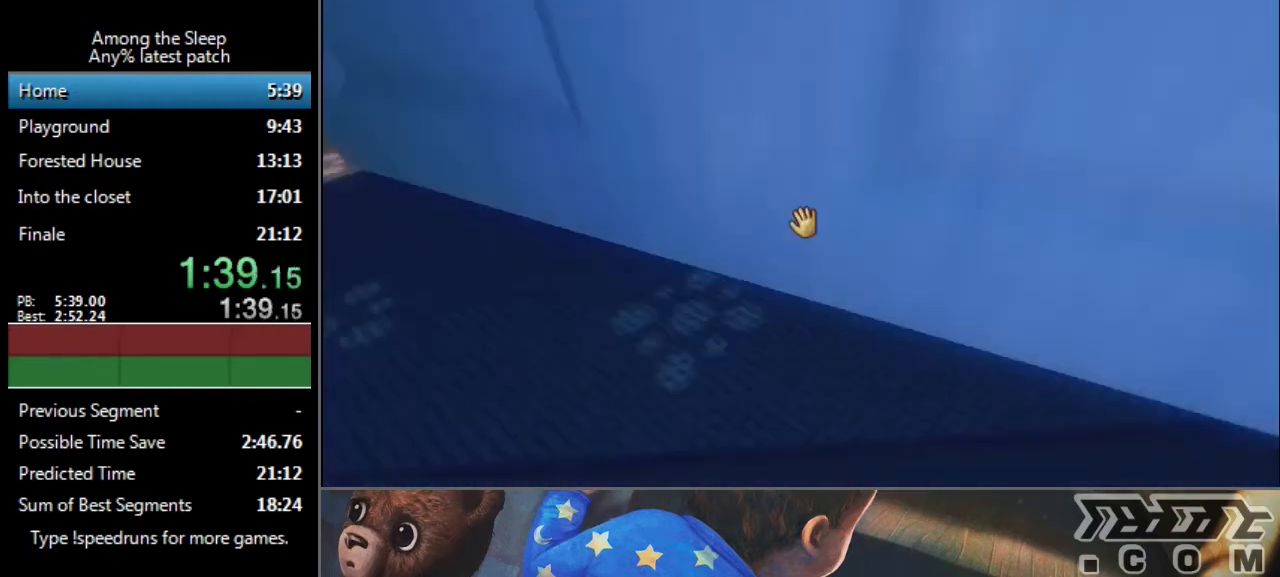
{"keys": ["sprint", "w"], "events": []}
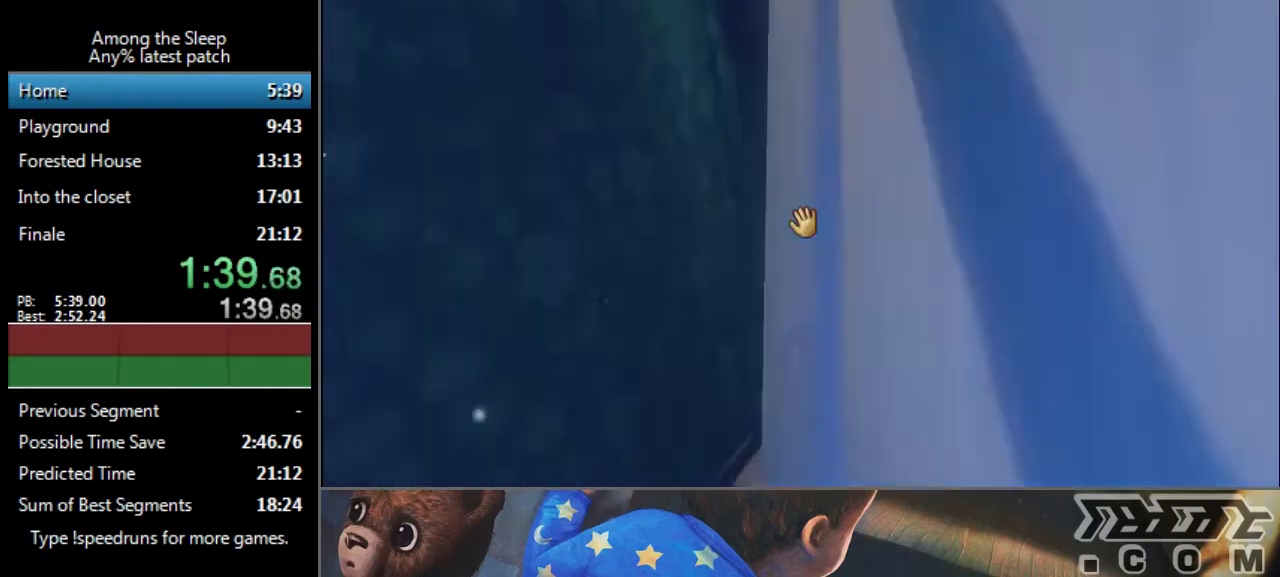
{"keys": ["sprint", "w"], "events": [[200, "a", "down"], [434, "a", "up"]]}
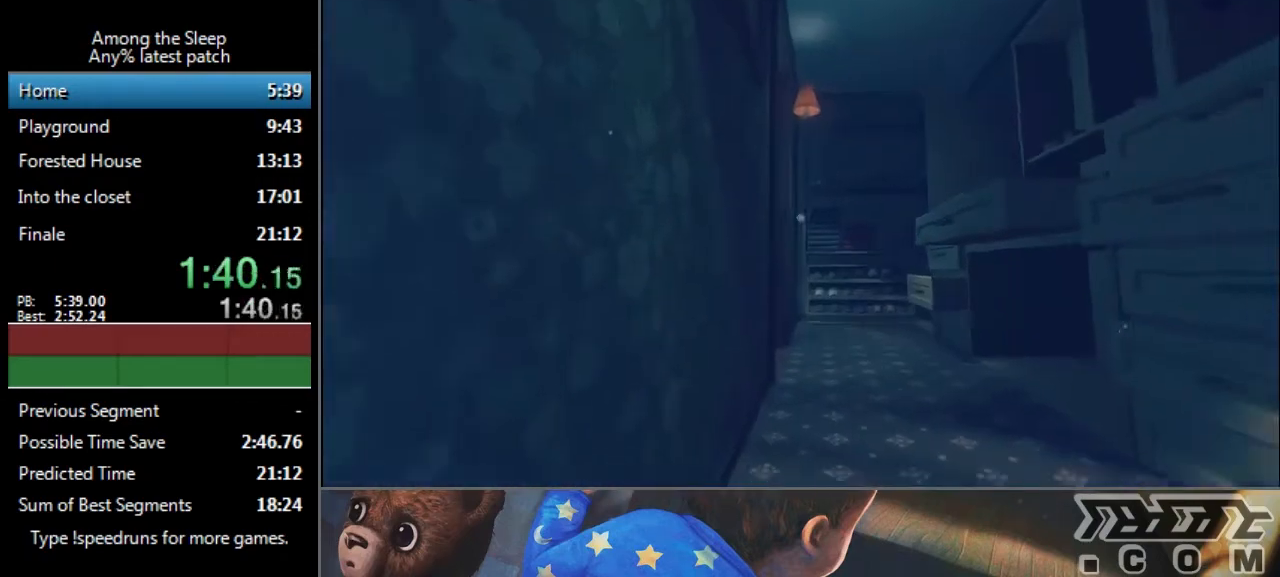
{"keys": ["sprint", "w"], "events": []}
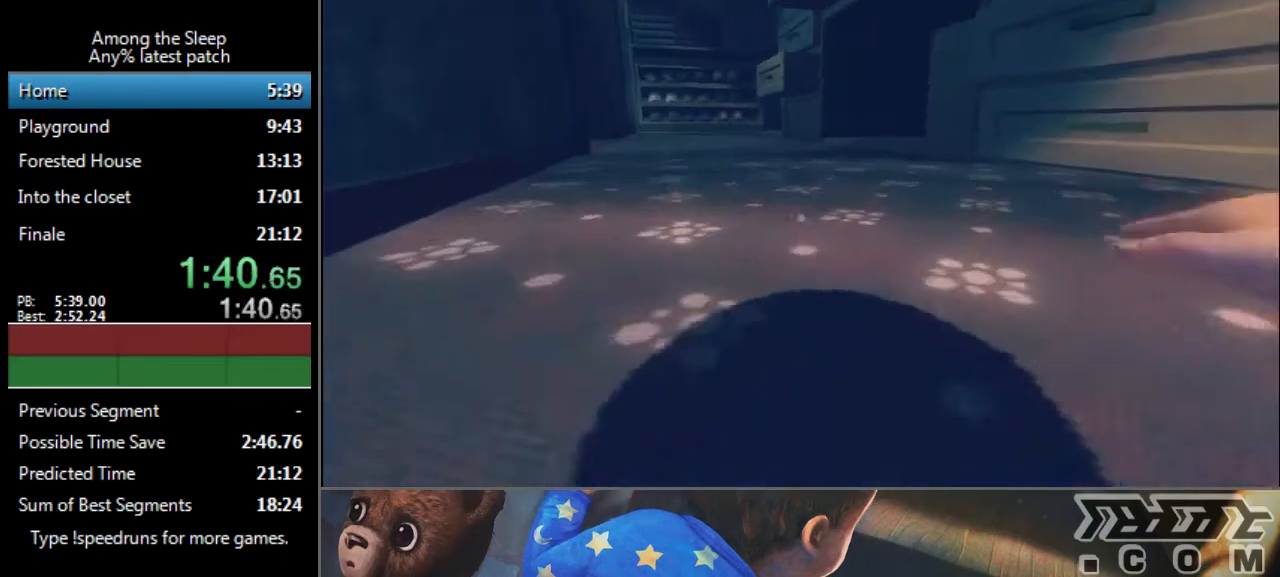
{"keys": ["sprint", "w"], "events": [[334, "climb", "down"], [467, "climb", "up"]]}
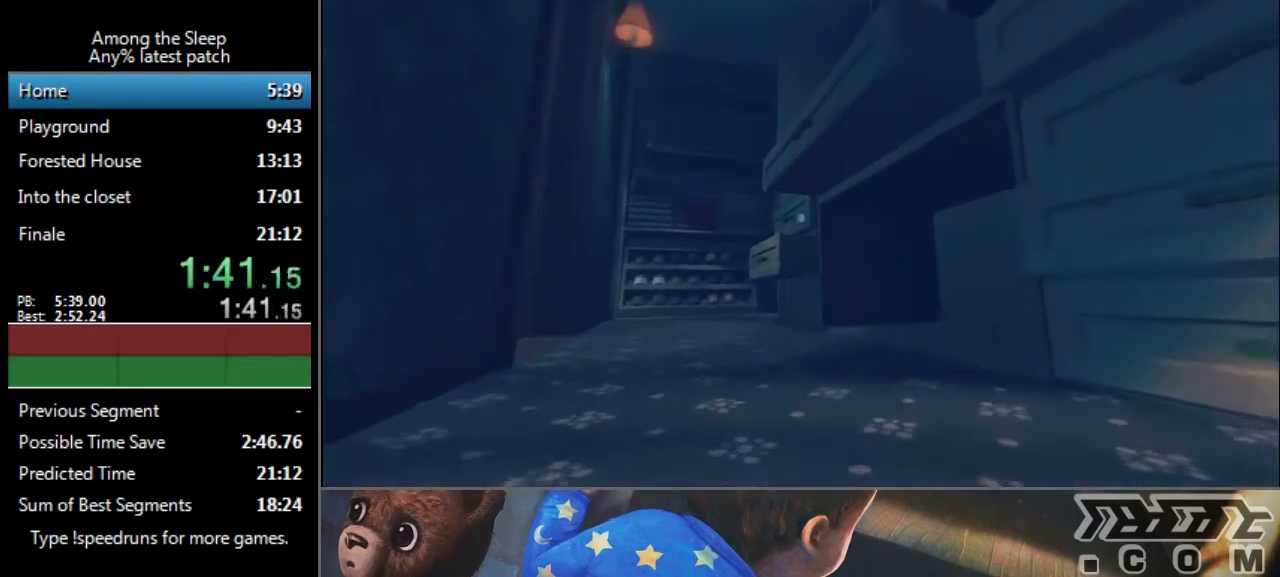
{"keys": [], "events": [[34, "climb", "down"], [101, "climb", "up"], [201, "climb", "down"], [267, "climb", "up"], [334, "climb", "down"], [401, "sprint", "up"], [468, "climb", "up"], [468, "w", "up"]]}
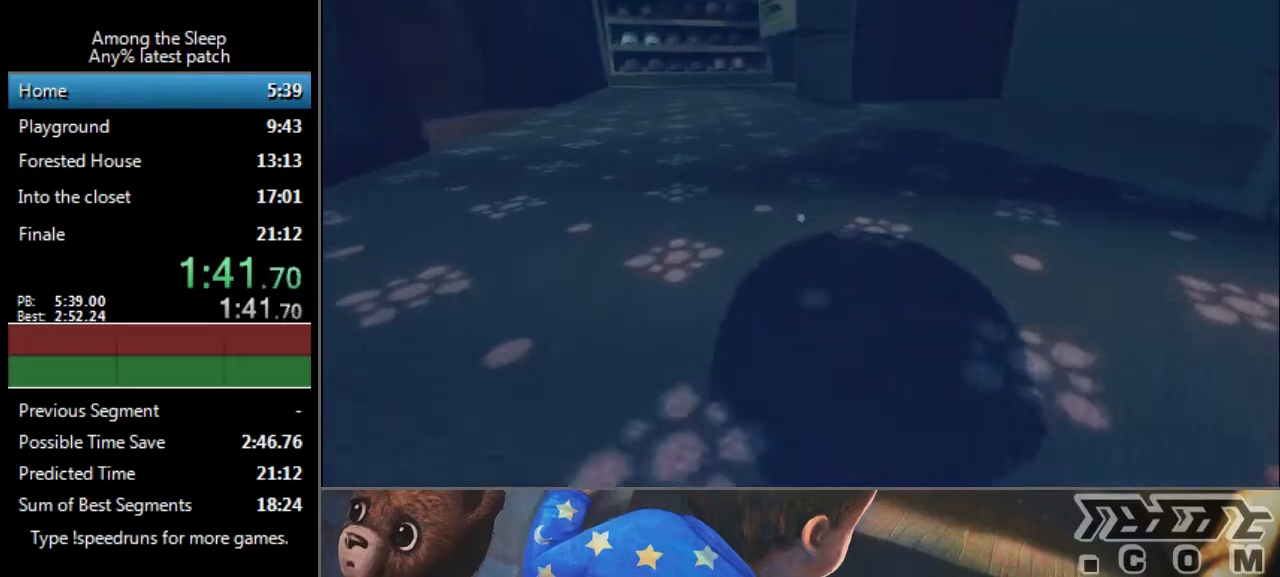
{"keys": [], "events": [[167, "d", "down"], [300, "d", "up"]]}
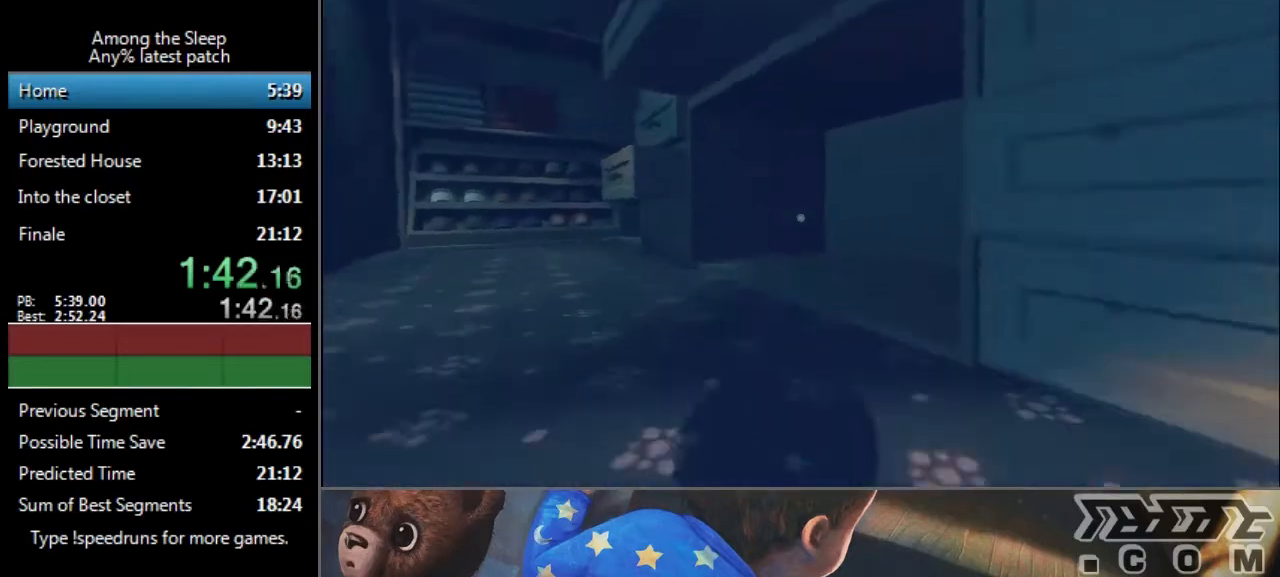
{"keys": ["click"], "events": [[67, "w", "down"], [201, "w", "up"], [367, "click", "down"]]}
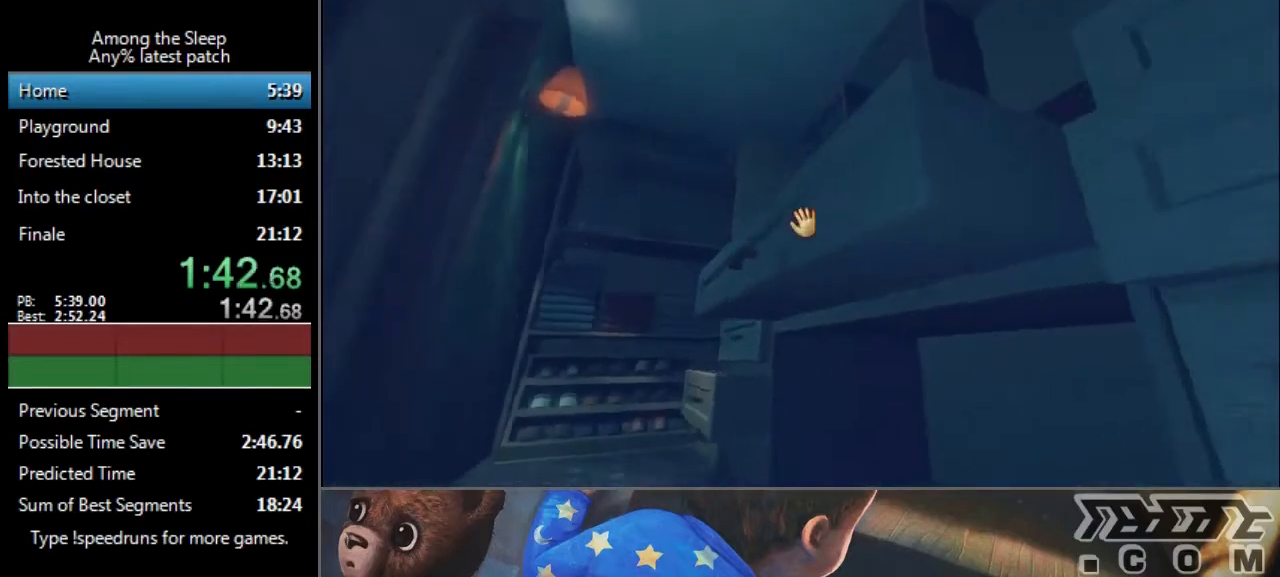
{"keys": ["d", "w"], "events": [[434, "click", "up"], [434, "d", "down"], [467, "w", "down"]]}